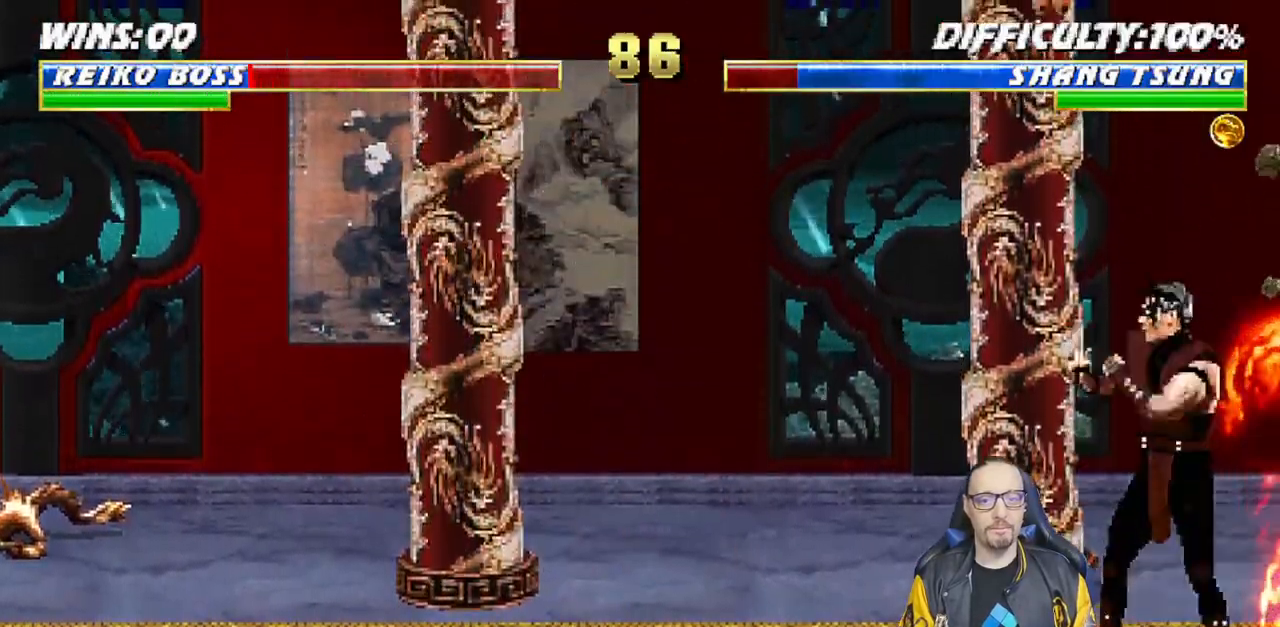
Gameplay with a controller (PlayStation layout); each line is a JSON object with the inputs held at the frame after it. "events" lists button and stick changes between this image and that frame as [ms after this image, input, new state], when the widget could be followed in between.
{"buttons": ["L1", "DPAD_DOWN", "DPAD_LEFT"], "left_stick": "center", "right_stick": "center", "events": [[33, "TRIANGLE", "down"], [183, "TRIANGLE", "up"], [250, "DPAD_UP", "up"], [250, "TRIANGLE", "down"], [267, "DPAD_LEFT", "up"], [300, "L1", "up"], [400, "TRIANGLE", "up"], [483, "DPAD_DOWN", "down"], [483, "L1", "down"], [500, "DPAD_LEFT", "down"]]}
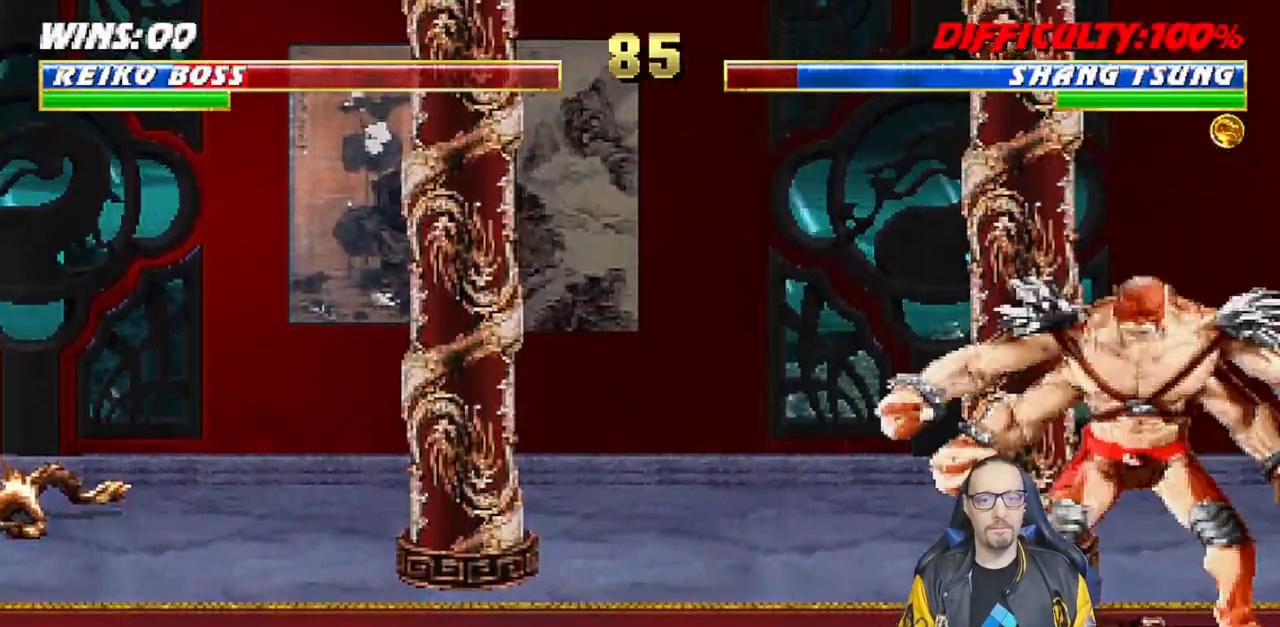
{"buttons": ["R1"], "left_stick": "center", "right_stick": "center", "events": [[33, "R1", "down"], [133, "DPAD_LEFT", "up"], [333, "DPAD_DOWN", "up"], [400, "L1", "up"]]}
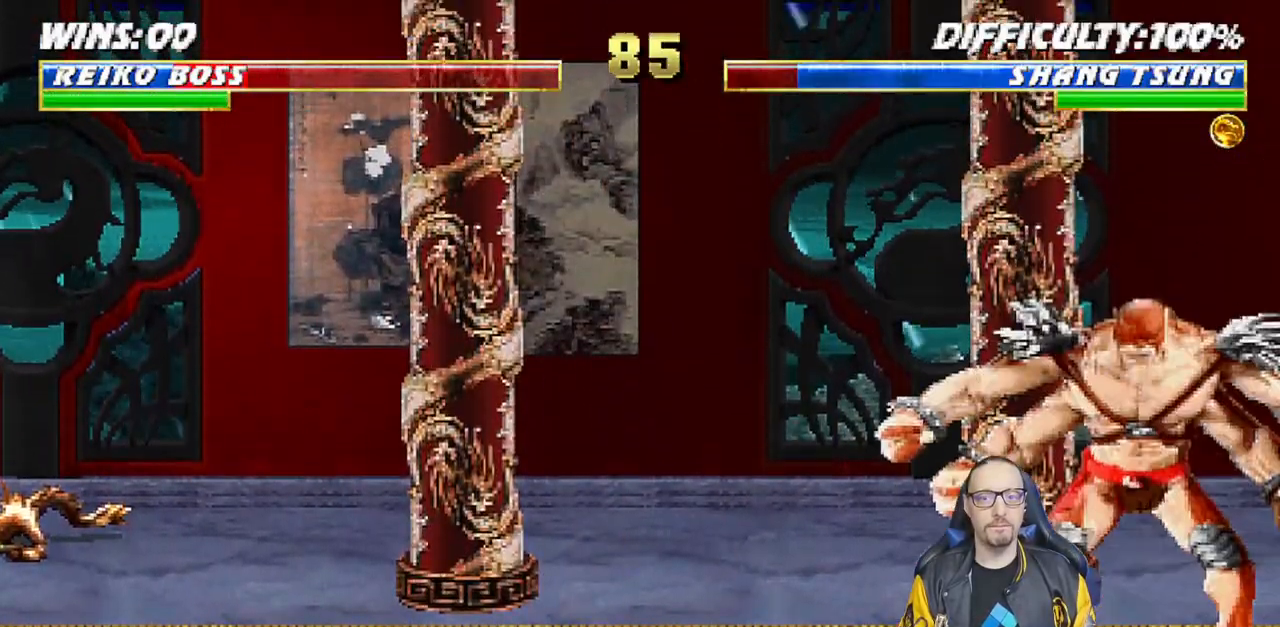
{"buttons": [], "left_stick": "center", "right_stick": "center", "events": [[250, "R1", "up"]]}
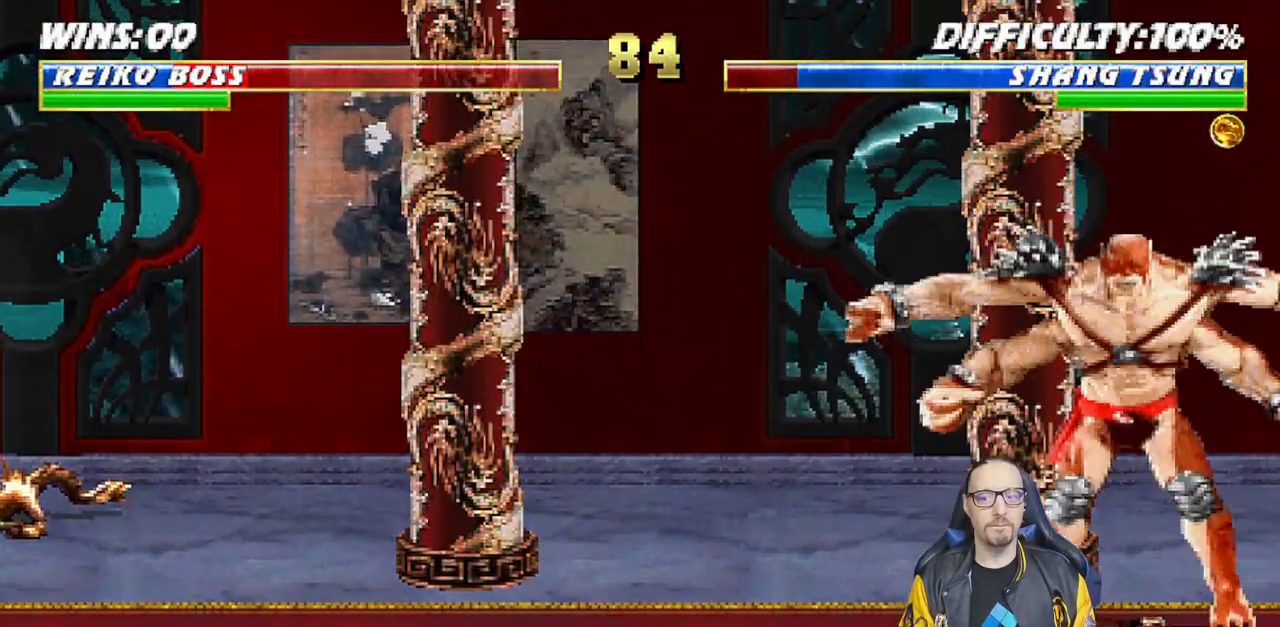
{"buttons": [], "left_stick": "center", "right_stick": "center", "events": []}
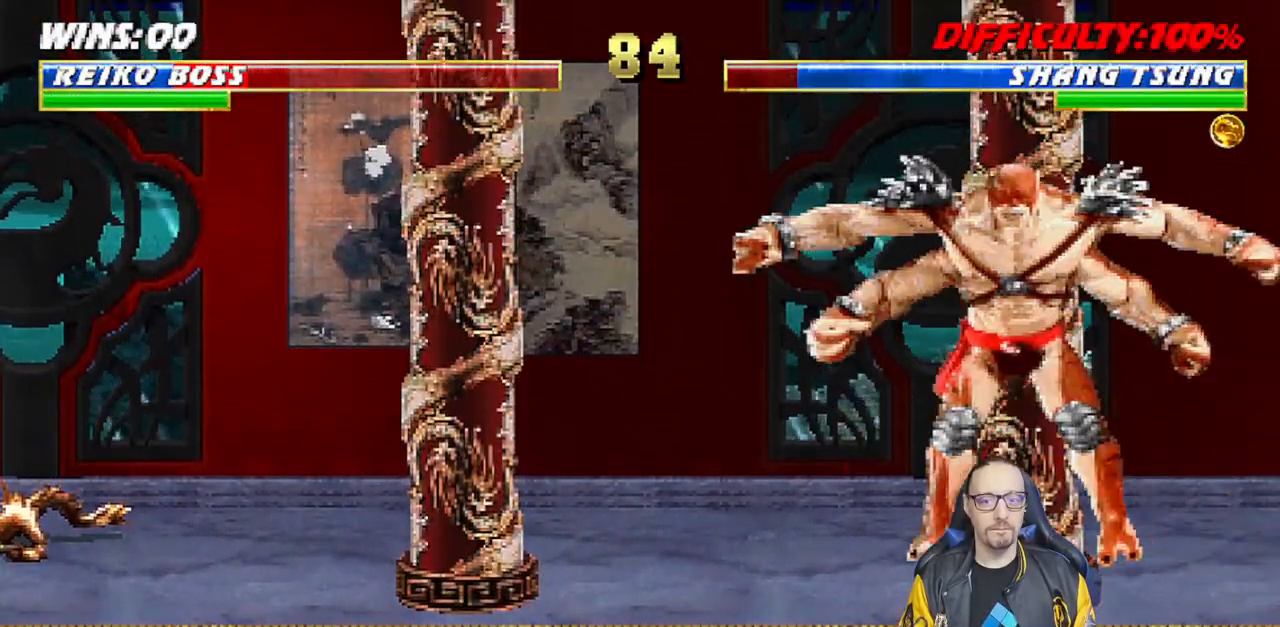
{"buttons": ["L1", "DPAD_UP", "DPAD_LEFT"], "left_stick": "center", "right_stick": "center", "events": [[117, "L1", "down"], [133, "DPAD_LEFT", "down"], [150, "DPAD_UP", "down"]]}
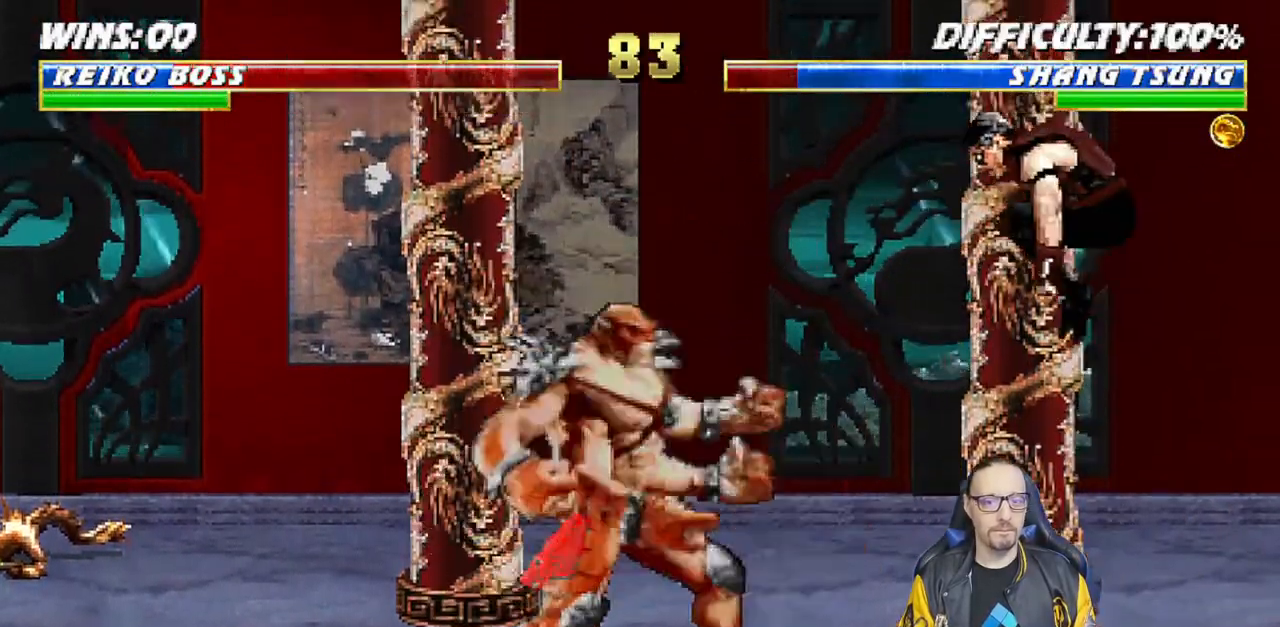
{"buttons": ["DPAD_DOWN", "DPAD_RIGHT"], "left_stick": "center", "right_stick": "center", "events": [[217, "DPAD_LEFT", "up"], [233, "DPAD_UP", "up"], [233, "TRIANGLE", "down"], [300, "L1", "up"], [383, "TRIANGLE", "up"], [467, "DPAD_RIGHT", "down"], [500, "DPAD_DOWN", "down"]]}
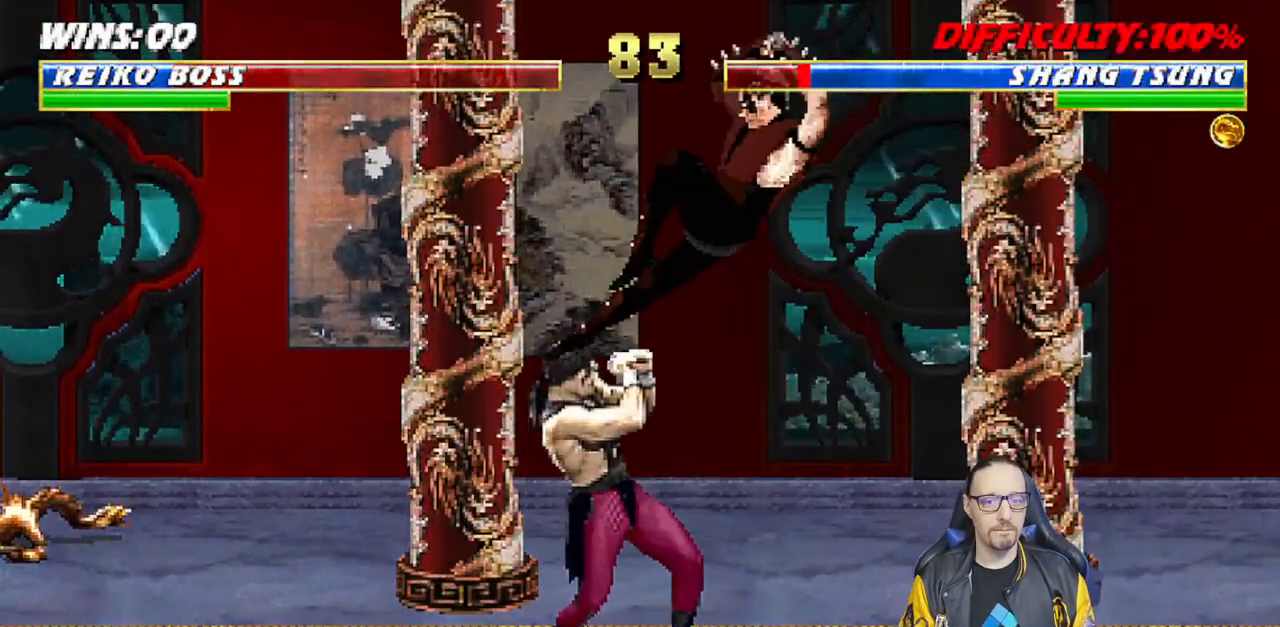
{"buttons": ["TRIANGLE"], "left_stick": "center", "right_stick": "center", "events": [[50, "DPAD_RIGHT", "up"], [100, "DPAD_DOWN", "up"], [100, "DPAD_LEFT", "down"], [250, "DPAD_LEFT", "up"], [250, "TRIANGLE", "down"], [350, "TRIANGLE", "up"], [383, "TRIANGLE", "down"]]}
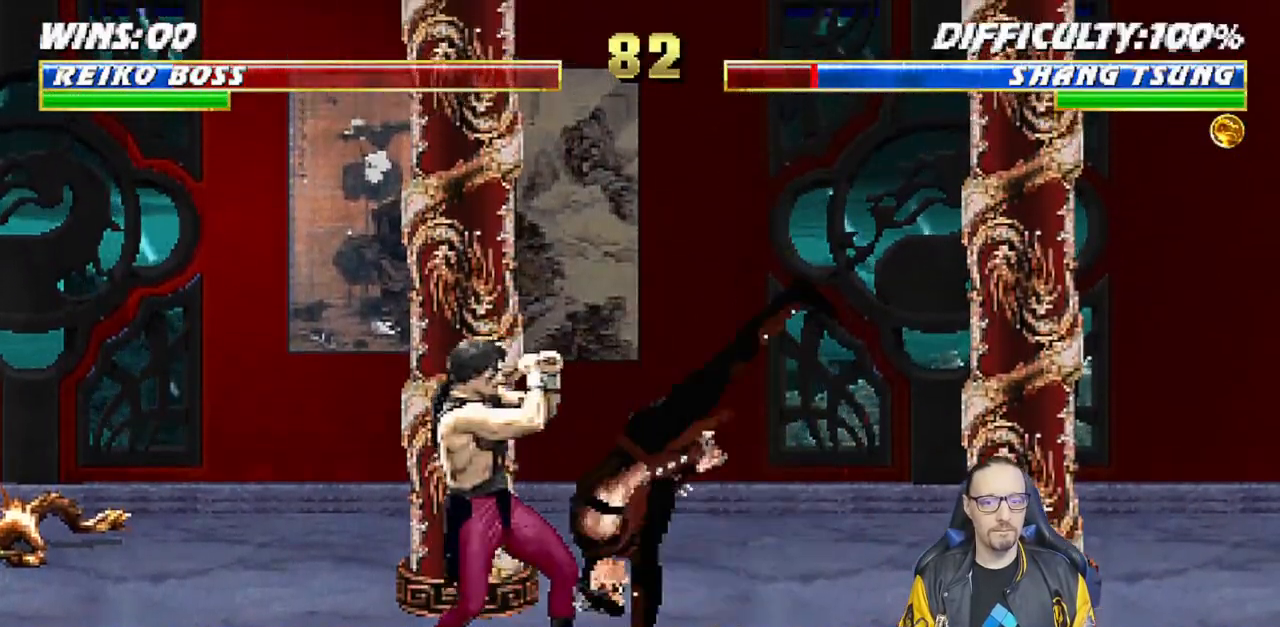
{"buttons": ["L1", "DPAD_UP", "DPAD_LEFT"], "left_stick": "center", "right_stick": "center", "events": [[100, "TRIANGLE", "up"], [450, "L1", "down"], [483, "DPAD_UP", "down"], [500, "DPAD_LEFT", "down"]]}
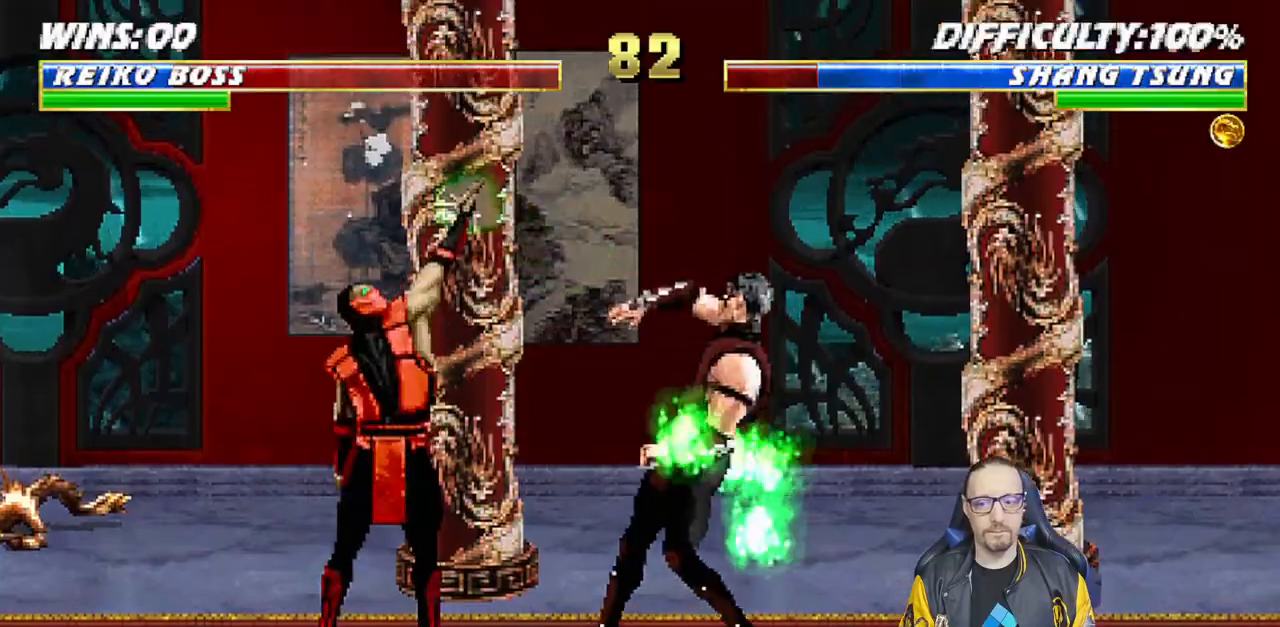
{"buttons": ["L1", "R1", "DPAD_DOWN", "DPAD_RIGHT"], "left_stick": "center", "right_stick": "center", "events": [[283, "DPAD_LEFT", "up"], [283, "DPAD_UP", "up"], [333, "L1", "up"], [400, "R1", "down"], [417, "DPAD_RIGHT", "down"], [433, "DPAD_DOWN", "down"], [467, "L1", "down"]]}
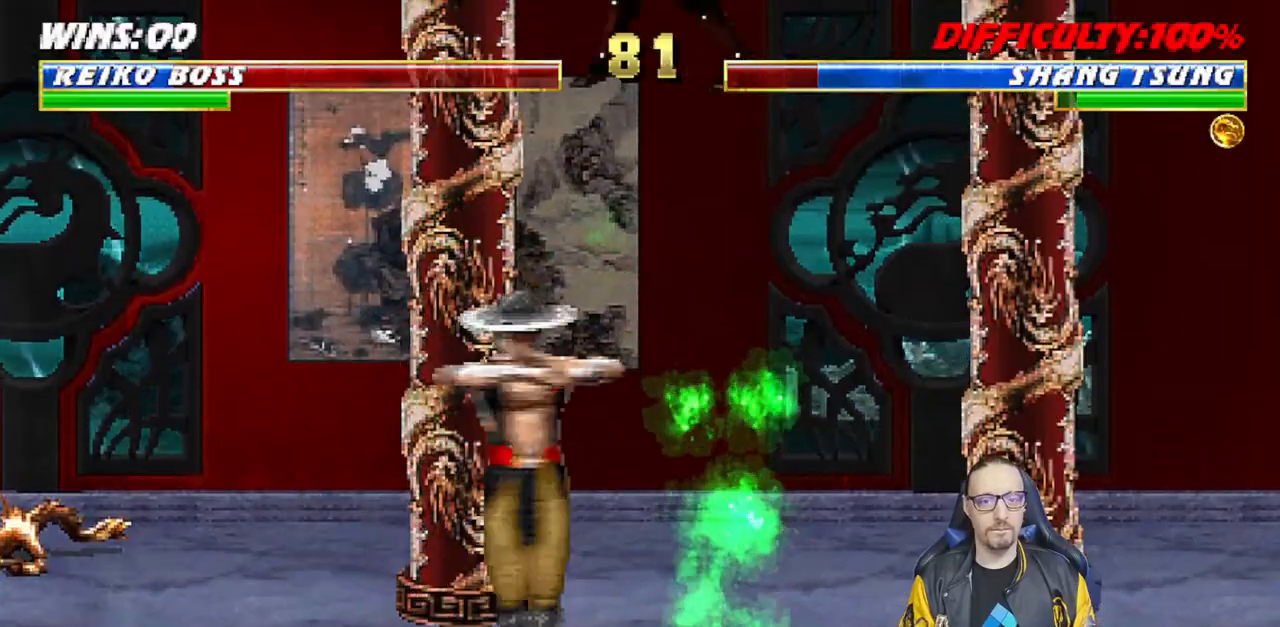
{"buttons": ["L1", "DPAD_RIGHT"], "left_stick": "center", "right_stick": "center", "events": [[67, "DPAD_DOWN", "up"], [333, "DPAD_DOWN", "down"], [417, "DPAD_DOWN", "up"], [500, "R1", "up"]]}
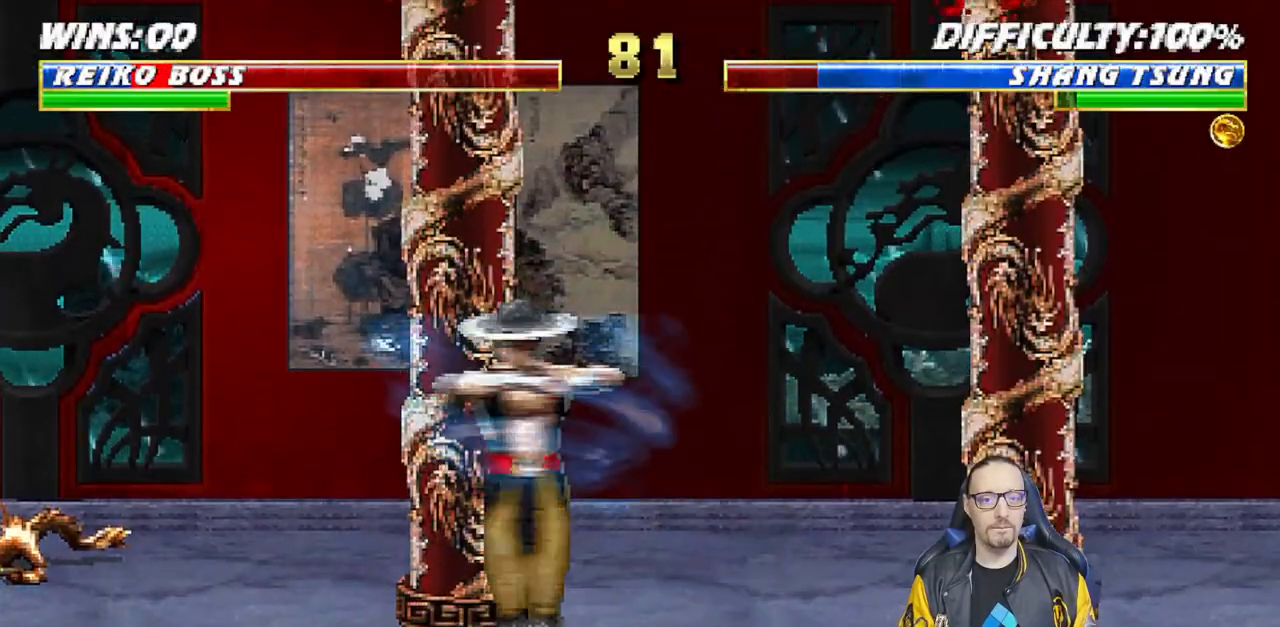
{"buttons": ["L1", "R1", "DPAD_DOWN", "DPAD_RIGHT"], "left_stick": "center", "right_stick": "center", "events": [[33, "L1", "up"], [50, "DPAD_RIGHT", "up"], [117, "L1", "down"], [133, "DPAD_DOWN", "down"], [133, "DPAD_RIGHT", "down"], [150, "R1", "down"]]}
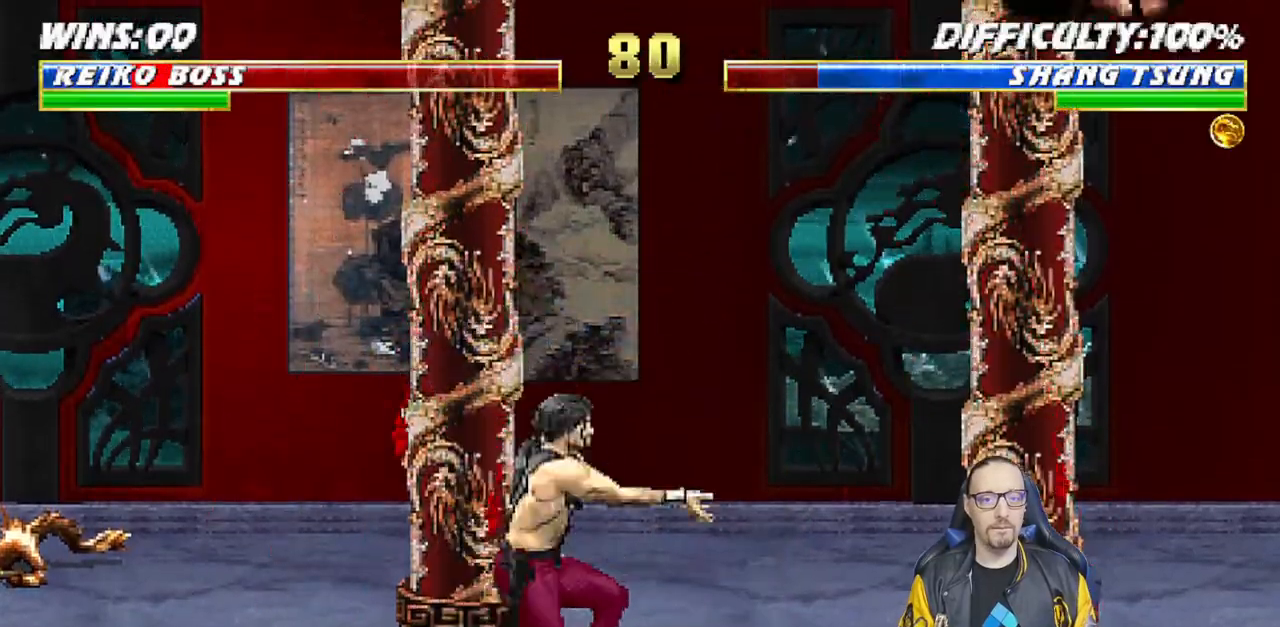
{"buttons": [], "left_stick": "center", "right_stick": "center", "events": [[400, "DPAD_DOWN", "up"], [433, "DPAD_RIGHT", "up"], [450, "L1", "up"], [467, "R1", "up"]]}
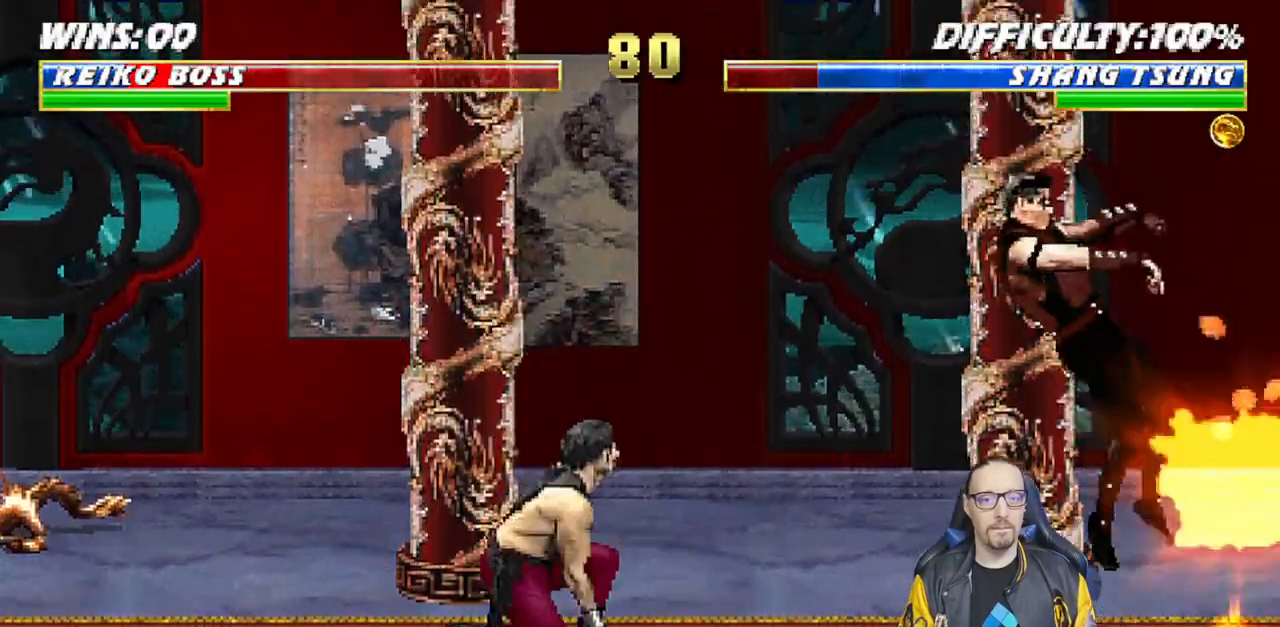
{"buttons": ["R1"], "left_stick": "center", "right_stick": "center", "events": [[83, "DPAD_LEFT", "down"], [83, "DPAD_UP", "down"], [83, "L1", "down"], [383, "DPAD_LEFT", "up"], [400, "DPAD_UP", "up"], [450, "L1", "up"], [483, "R1", "down"]]}
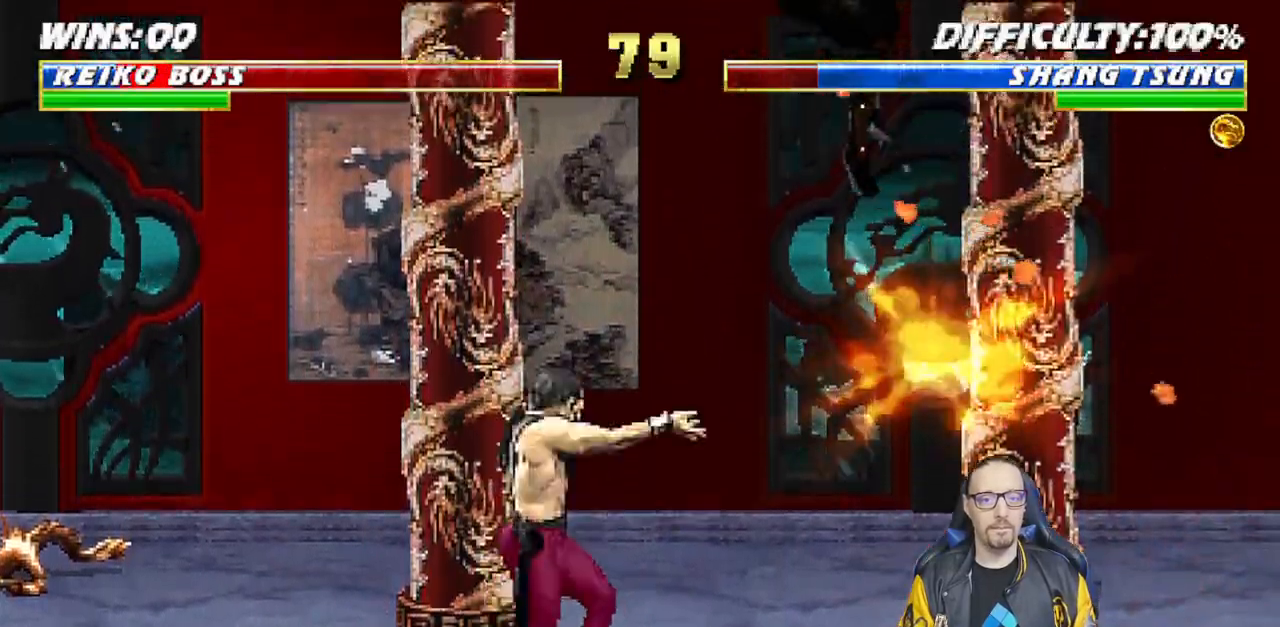
{"buttons": ["L1", "R1", "DPAD_DOWN", "DPAD_LEFT"], "left_stick": "center", "right_stick": "center", "events": [[100, "L1", "down"], [117, "DPAD_DOWN", "down"], [133, "R1", "up"], [267, "DPAD_DOWN", "up"], [283, "L1", "up"], [300, "R1", "down"], [317, "DPAD_DOWN", "down"], [333, "L1", "down"], [433, "DPAD_LEFT", "down"]]}
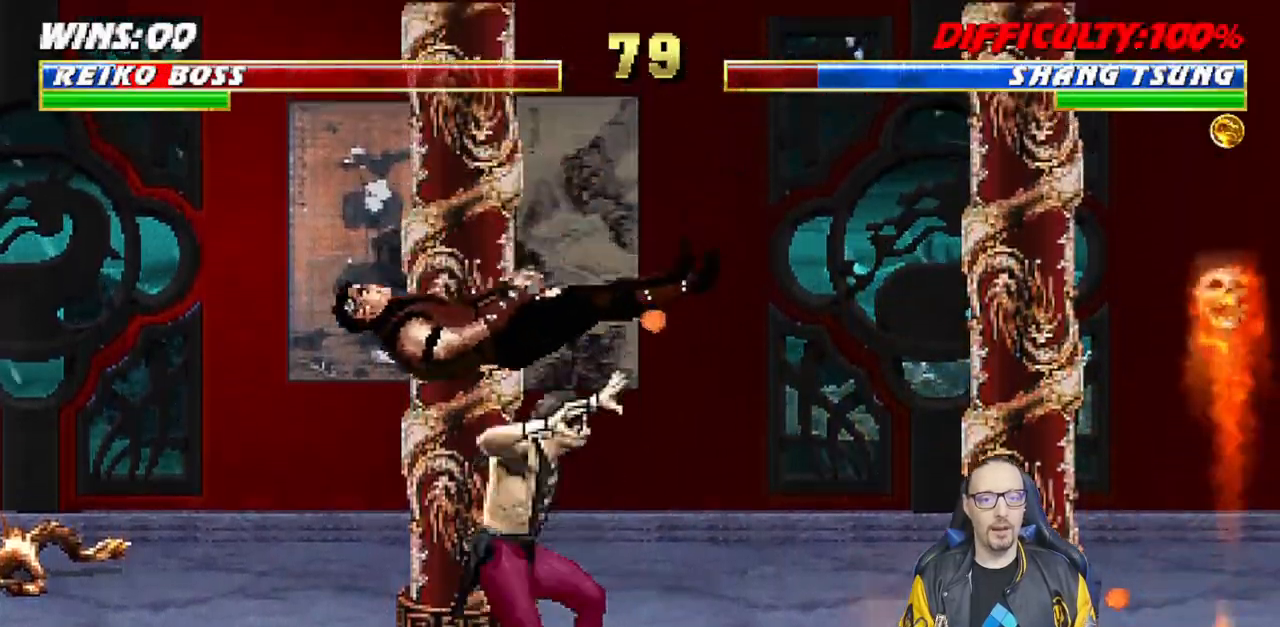
{"buttons": ["L1", "DPAD_UP", "DPAD_RIGHT"], "left_stick": "center", "right_stick": "center", "events": [[250, "DPAD_LEFT", "up"], [300, "DPAD_DOWN", "up"], [300, "L1", "up"], [317, "R1", "up"], [417, "L1", "down"], [433, "DPAD_RIGHT", "down"], [450, "DPAD_UP", "down"]]}
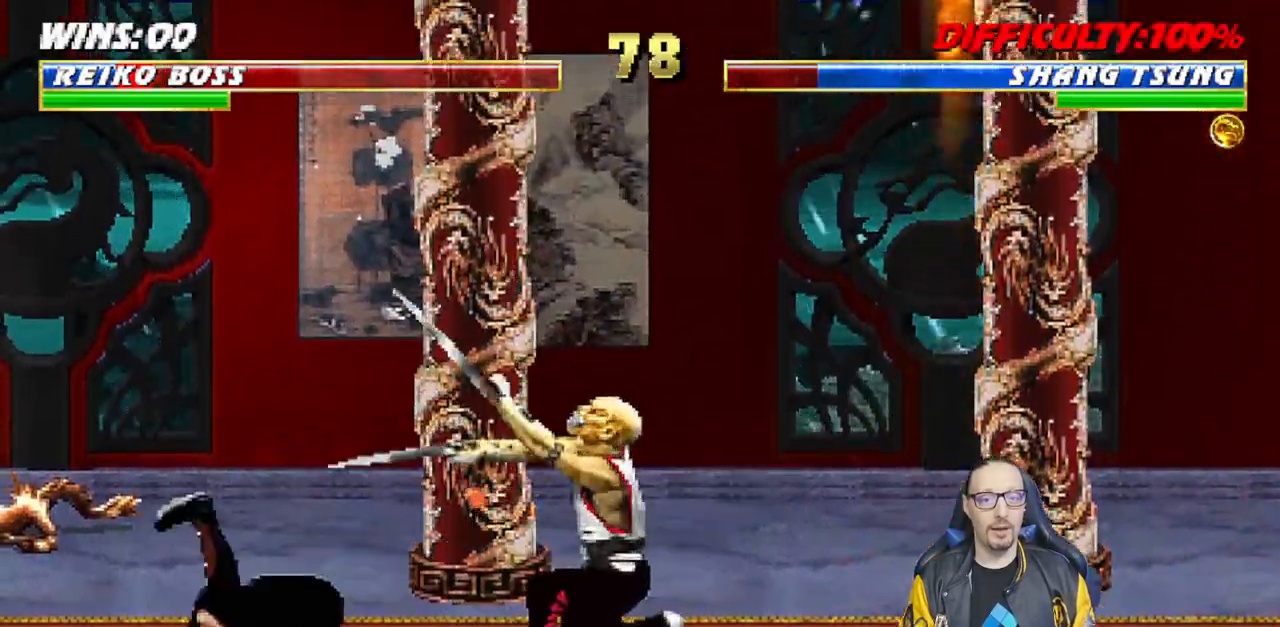
{"buttons": [], "left_stick": "center", "right_stick": "center", "events": [[467, "DPAD_UP", "up"], [483, "DPAD_RIGHT", "up"], [500, "L1", "up"]]}
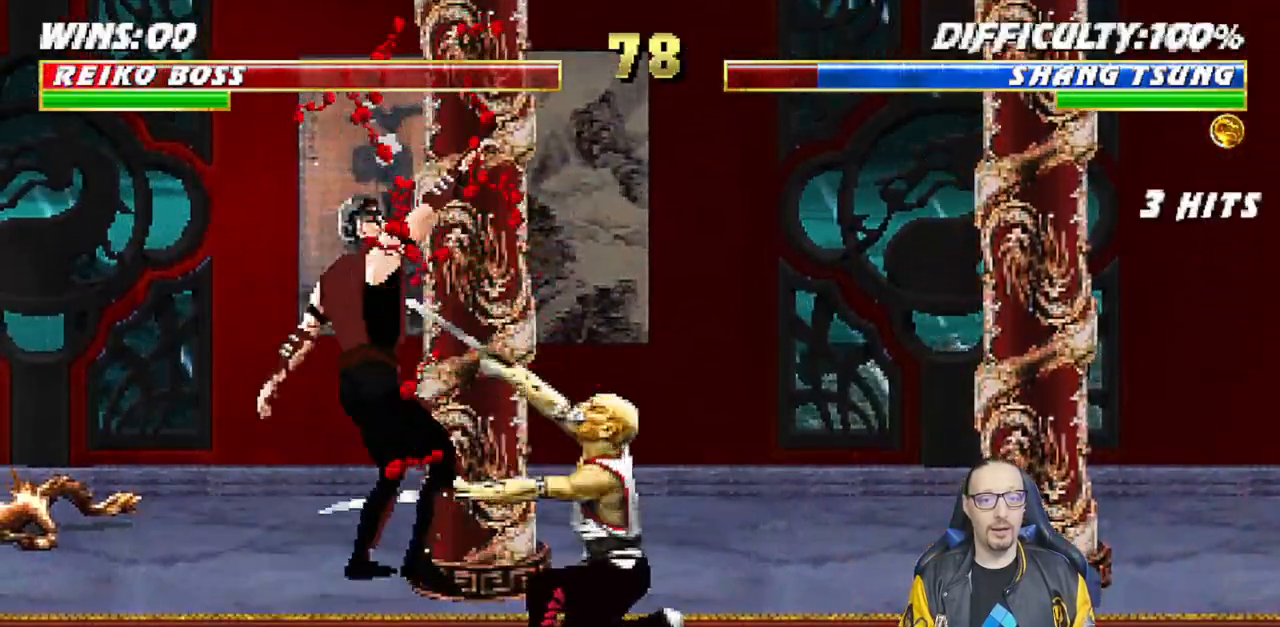
{"buttons": ["L1", "DPAD_DOWN", "DPAD_LEFT"], "left_stick": "center", "right_stick": "center", "events": [[217, "R1", "down"], [283, "DPAD_LEFT", "down"], [300, "DPAD_DOWN", "down"], [300, "L1", "down"], [367, "R1", "up"]]}
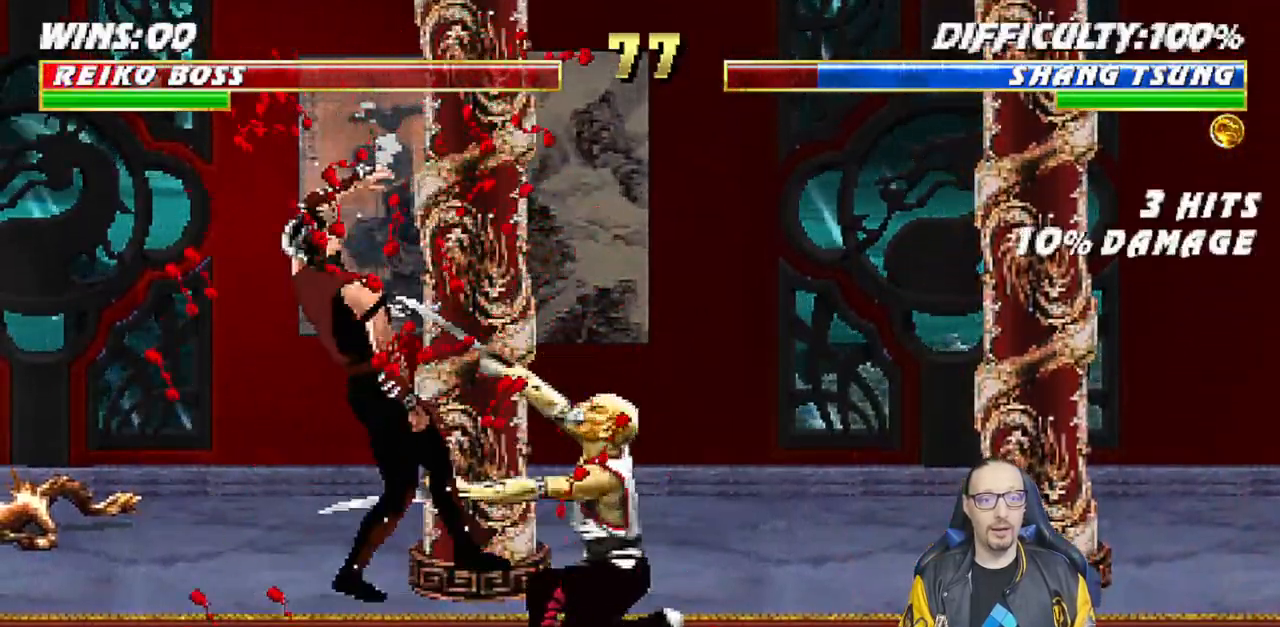
{"buttons": [], "left_stick": "center", "right_stick": "center", "events": [[33, "R1", "down"], [417, "DPAD_LEFT", "up"], [417, "R1", "up"], [433, "DPAD_DOWN", "up"], [450, "L1", "up"]]}
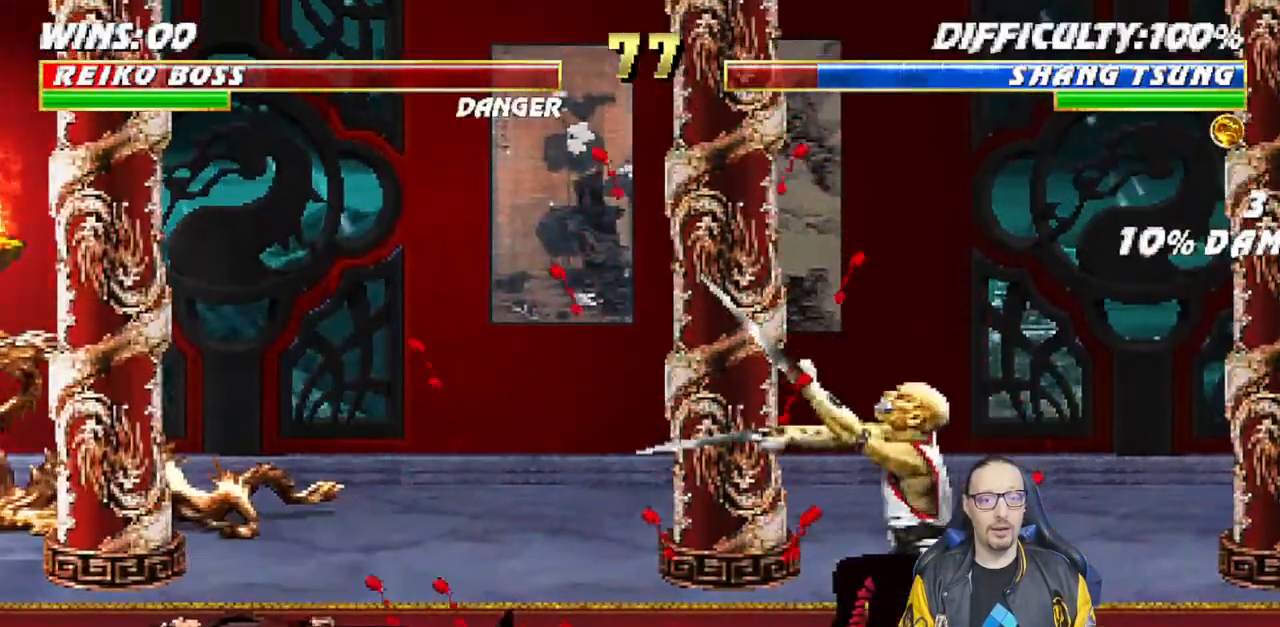
{"buttons": [], "left_stick": "center", "right_stick": "center", "events": [[333, "DPAD_LEFT", "down"], [500, "DPAD_LEFT", "up"]]}
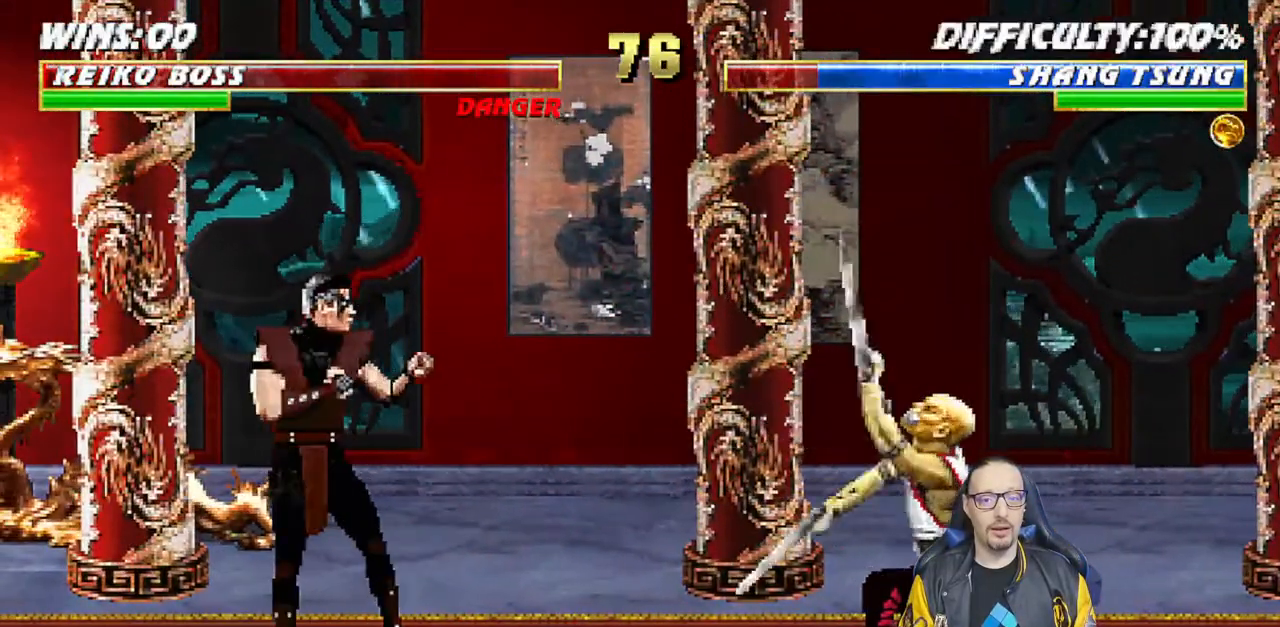
{"buttons": [], "left_stick": "center", "right_stick": "center", "events": []}
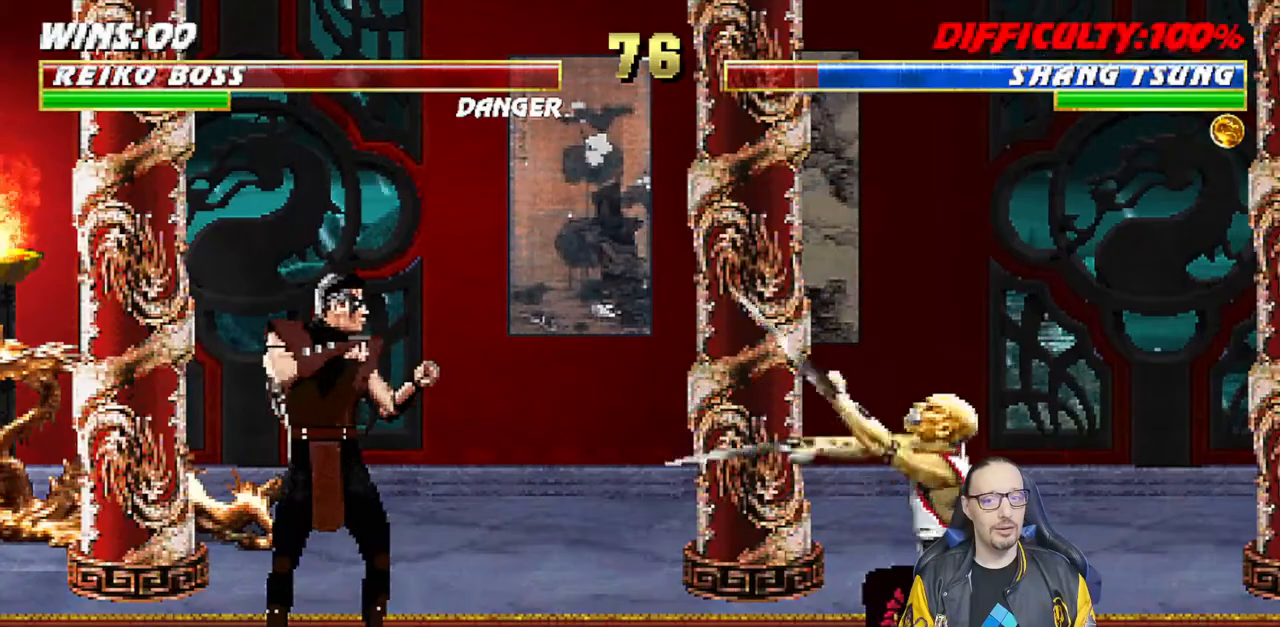
{"buttons": [], "left_stick": "center", "right_stick": "center", "events": []}
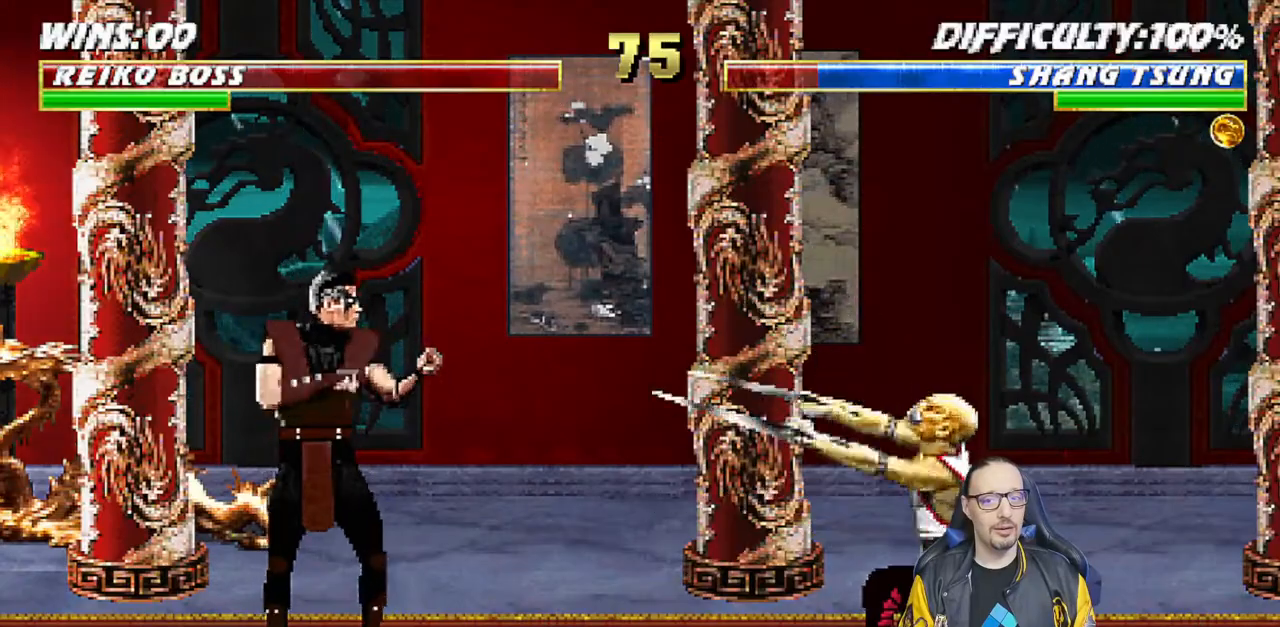
{"buttons": [], "left_stick": "center", "right_stick": "center", "events": []}
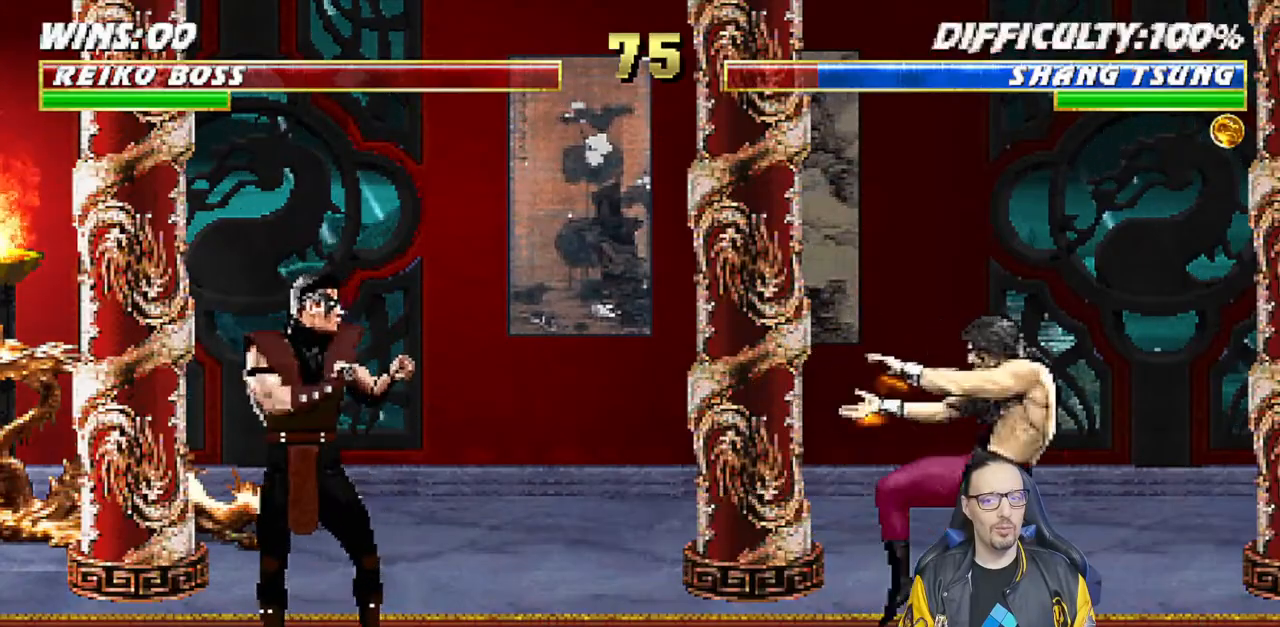
{"buttons": ["L1", "DPAD_UP", "DPAD_RIGHT"], "left_stick": "center", "right_stick": "center", "events": [[117, "L1", "down"], [133, "DPAD_RIGHT", "down"], [133, "DPAD_UP", "down"]]}
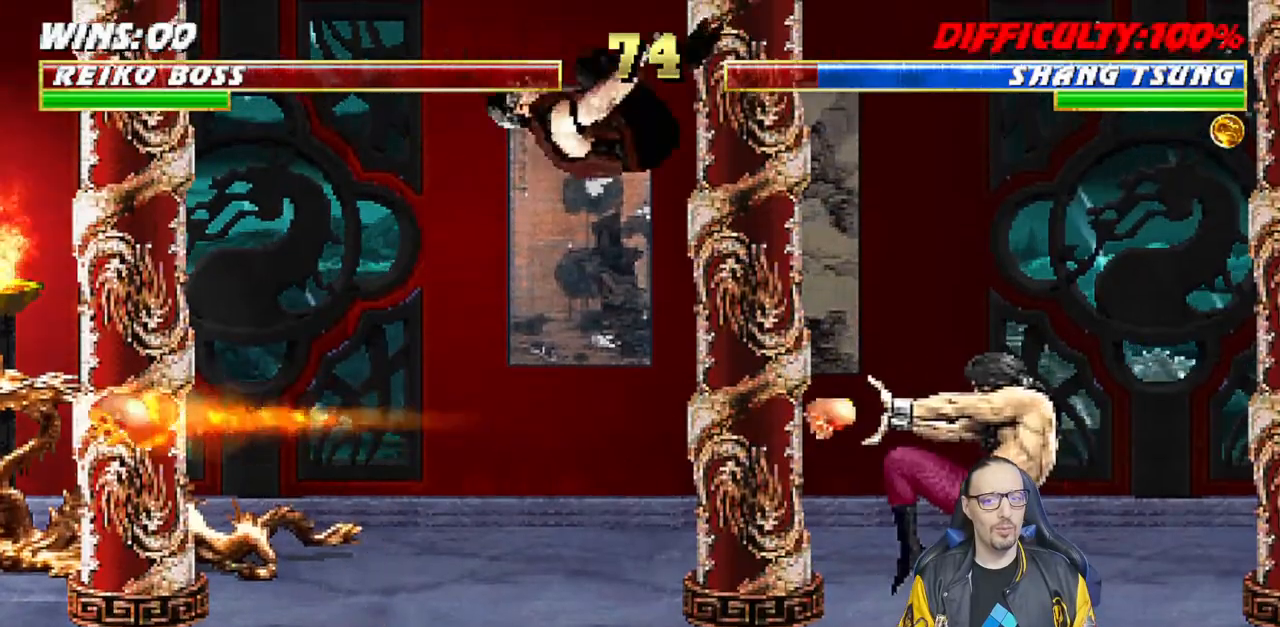
{"buttons": ["DPAD_RIGHT"], "left_stick": "center", "right_stick": "center"}
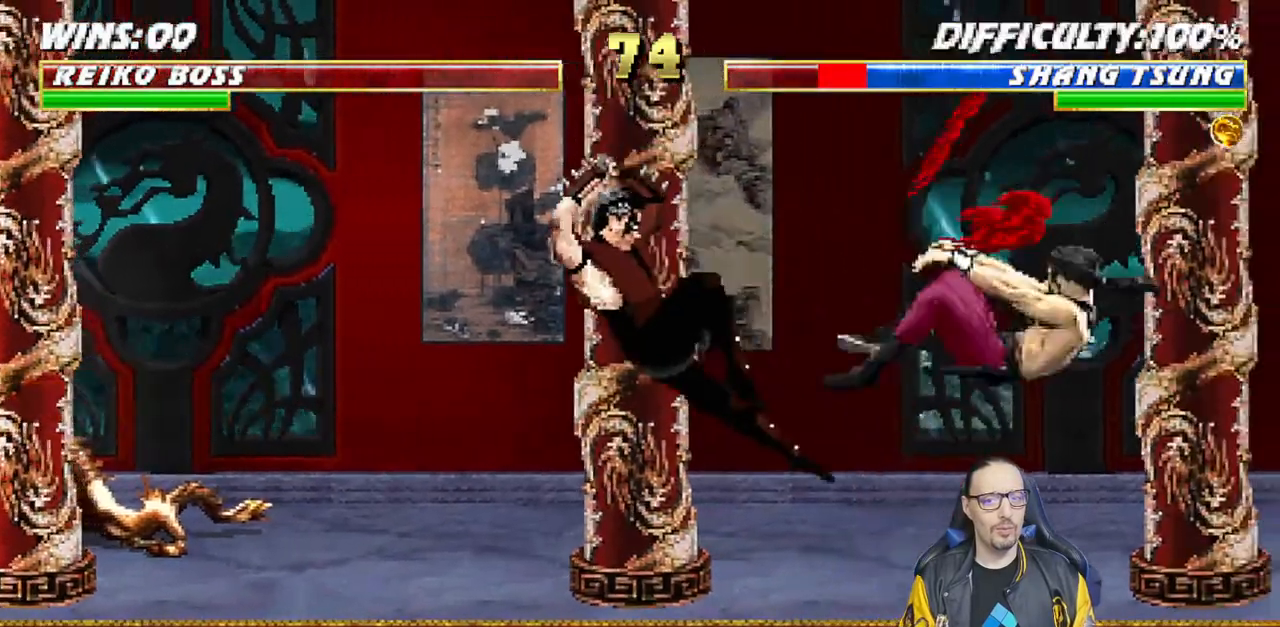
{"buttons": [], "left_stick": "center", "right_stick": "center", "events": [[50, "TRIANGLE", "down"], [150, "DPAD_RIGHT", "up"], [383, "TRIANGLE", "up"]]}
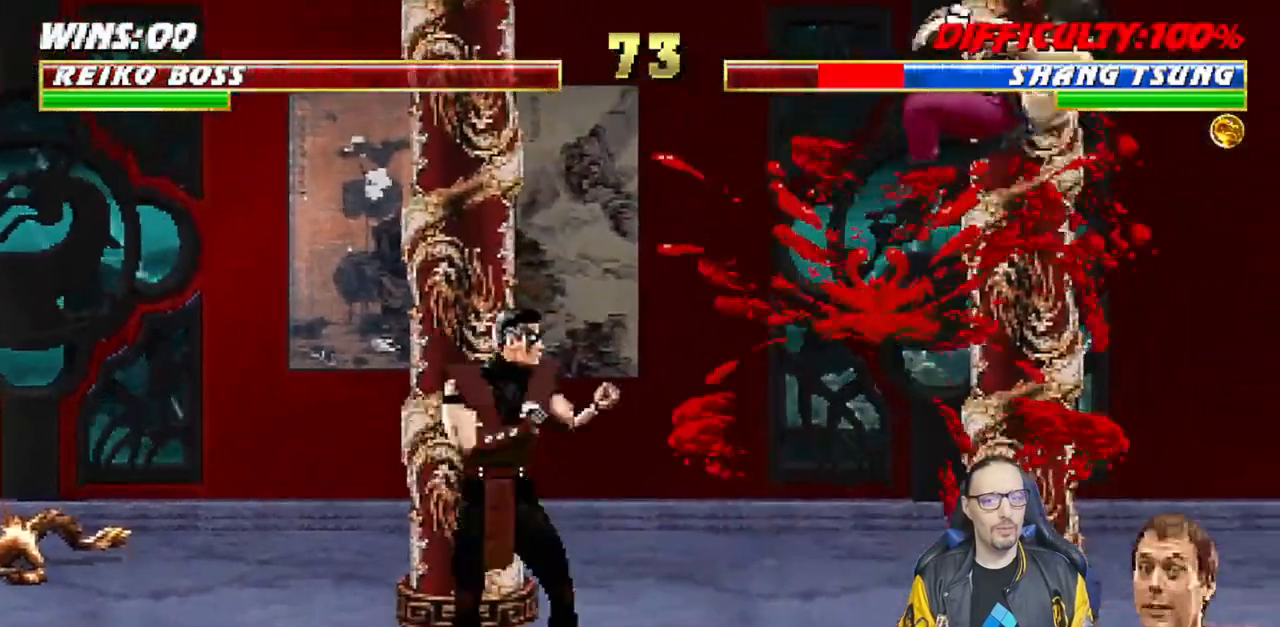
{"buttons": ["L1", "DPAD_RIGHT"], "left_stick": "center", "right_stick": "center", "events": [[150, "DPAD_RIGHT", "down"], [167, "L1", "down"]]}
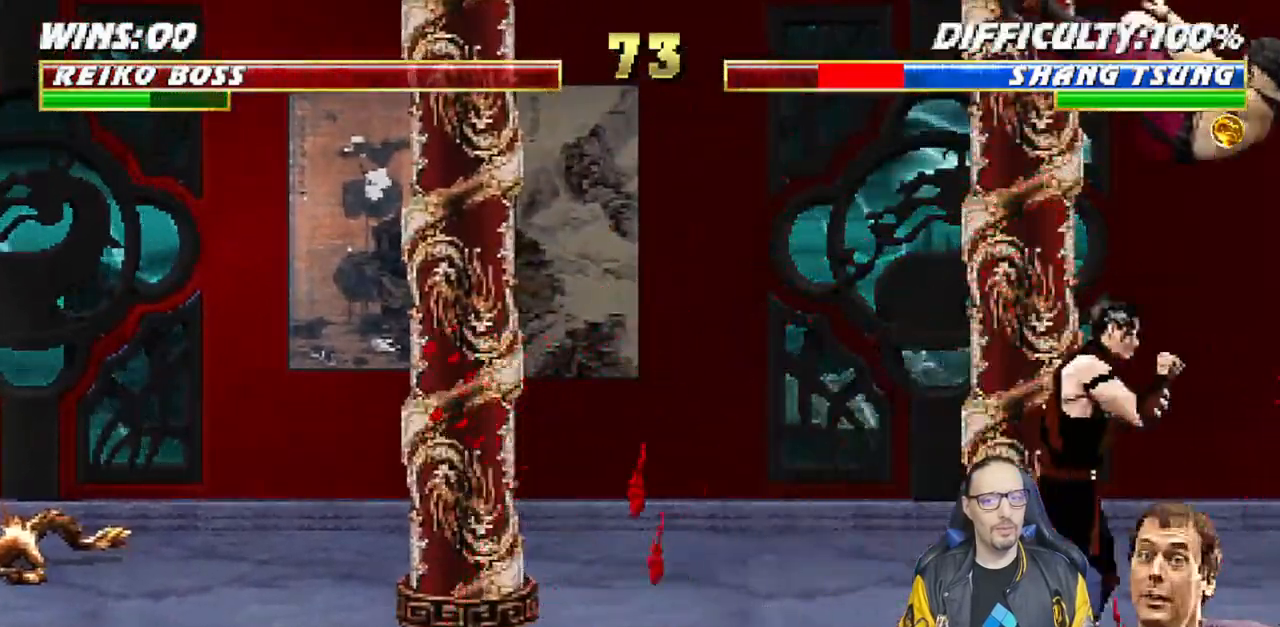
{"buttons": ["CROSS", "DPAD_RIGHT"], "left_stick": "center", "right_stick": "center", "events": [[33, "DPAD_RIGHT", "up"], [50, "L1", "up"], [50, "SQUARE", "down"], [250, "SQUARE", "up"], [350, "DPAD_DOWN", "down"], [400, "DPAD_RIGHT", "down"], [433, "DPAD_DOWN", "up"], [500, "CROSS", "down"]]}
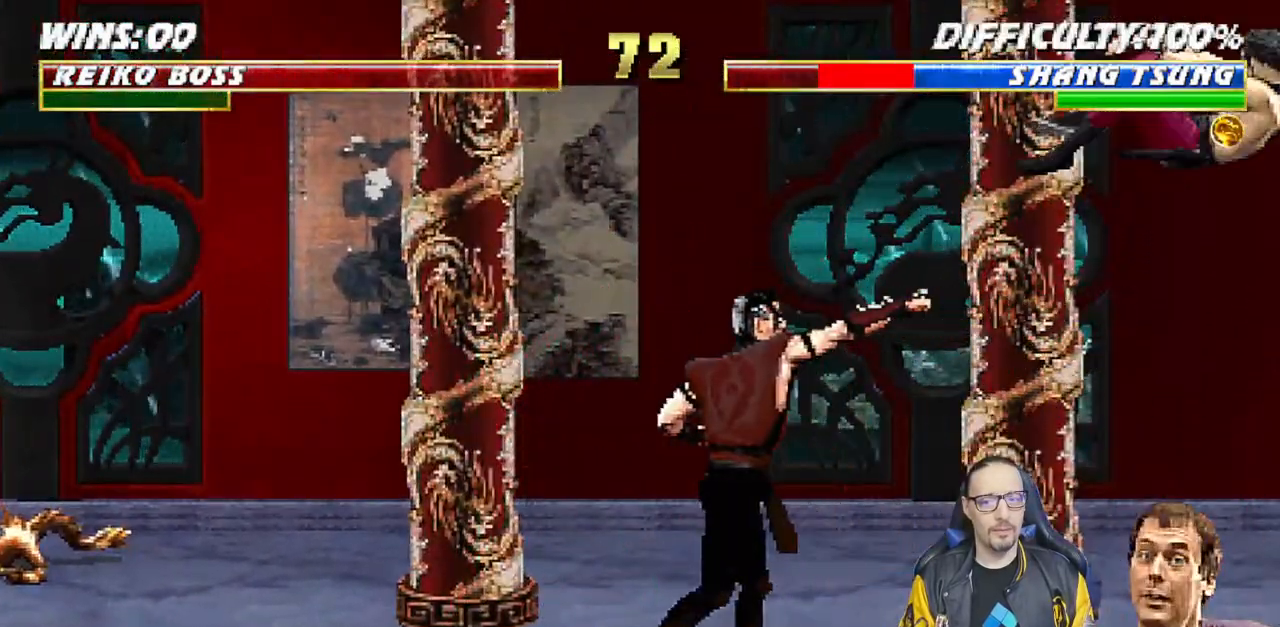
{"buttons": [], "left_stick": "center", "right_stick": "center", "events": [[83, "DPAD_RIGHT", "up"], [100, "CROSS", "up"], [167, "CROSS", "down"], [367, "CROSS", "up"]]}
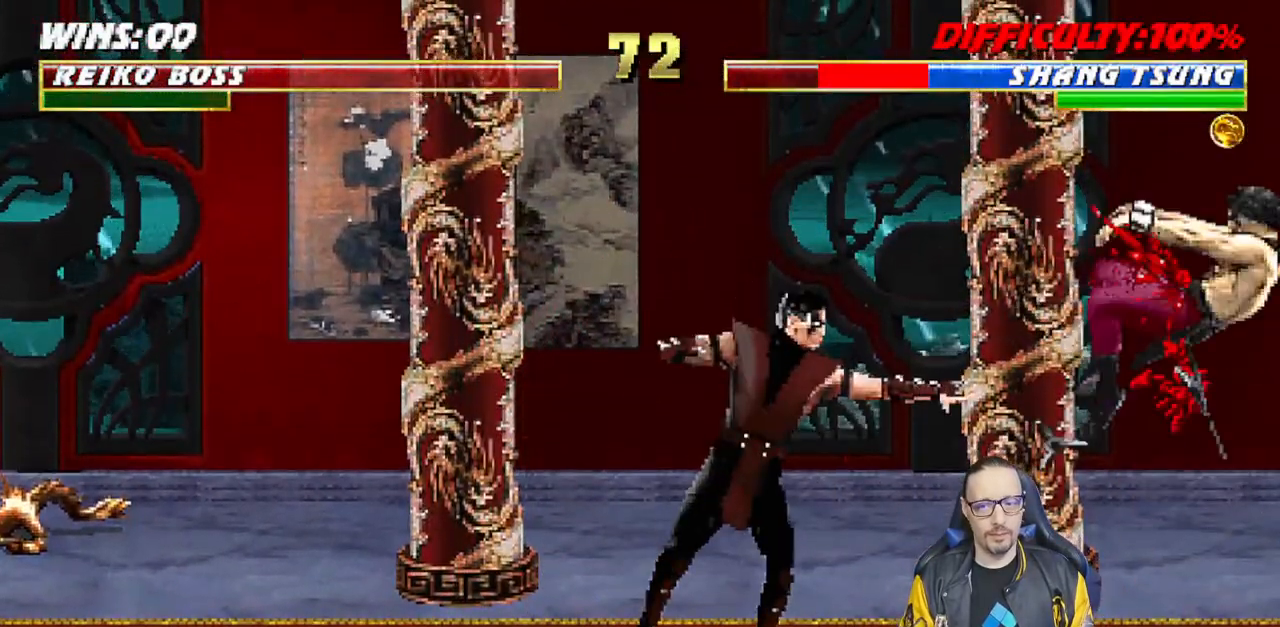
{"buttons": ["DPAD_LEFT"], "left_stick": "center", "right_stick": "center", "events": [[333, "DPAD_LEFT", "down"]]}
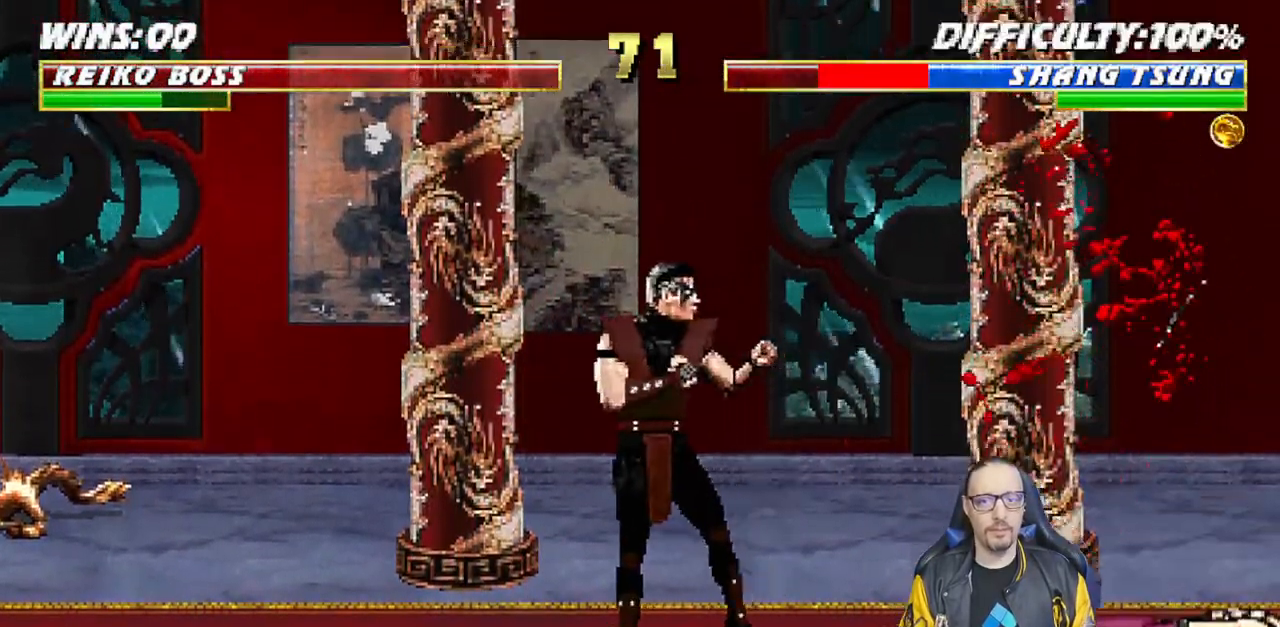
{"buttons": ["L1", "DPAD_RIGHT"], "left_stick": "center", "right_stick": "center", "events": [[400, "DPAD_LEFT", "up"], [467, "L1", "down"], [500, "DPAD_RIGHT", "down"]]}
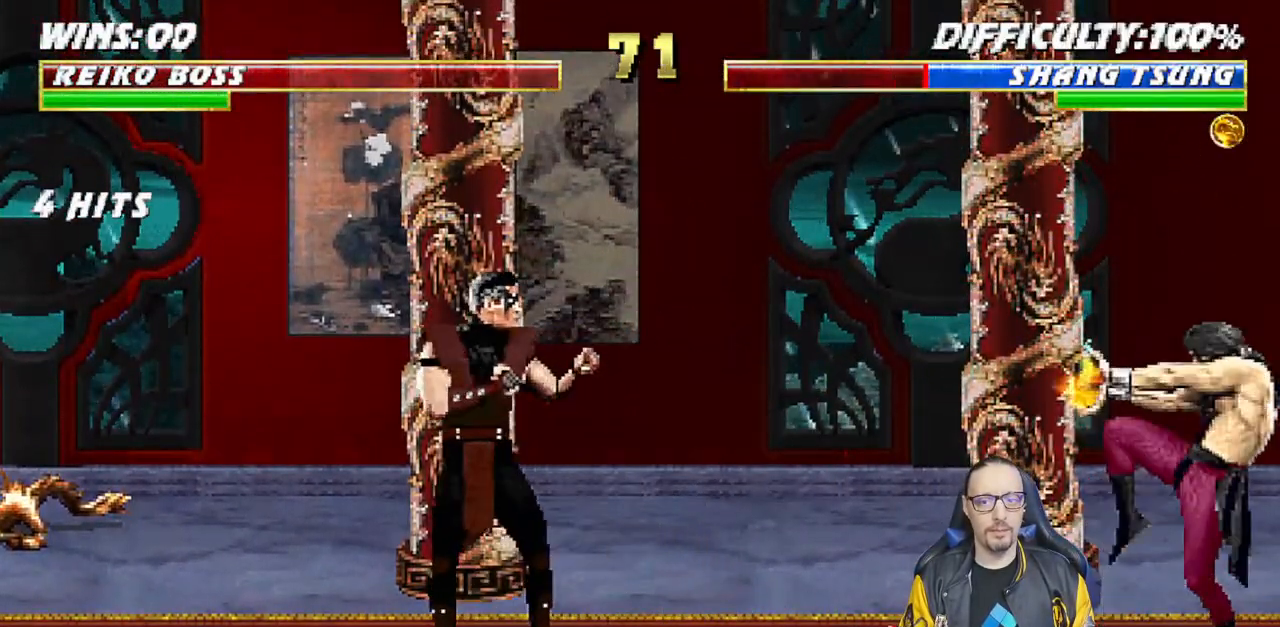
{"buttons": ["TRIANGLE", "L1"], "left_stick": "center", "right_stick": "center", "events": [[17, "DPAD_UP", "down"], [450, "TRIANGLE", "down"], [500, "DPAD_RIGHT", "up"], [500, "DPAD_UP", "up"]]}